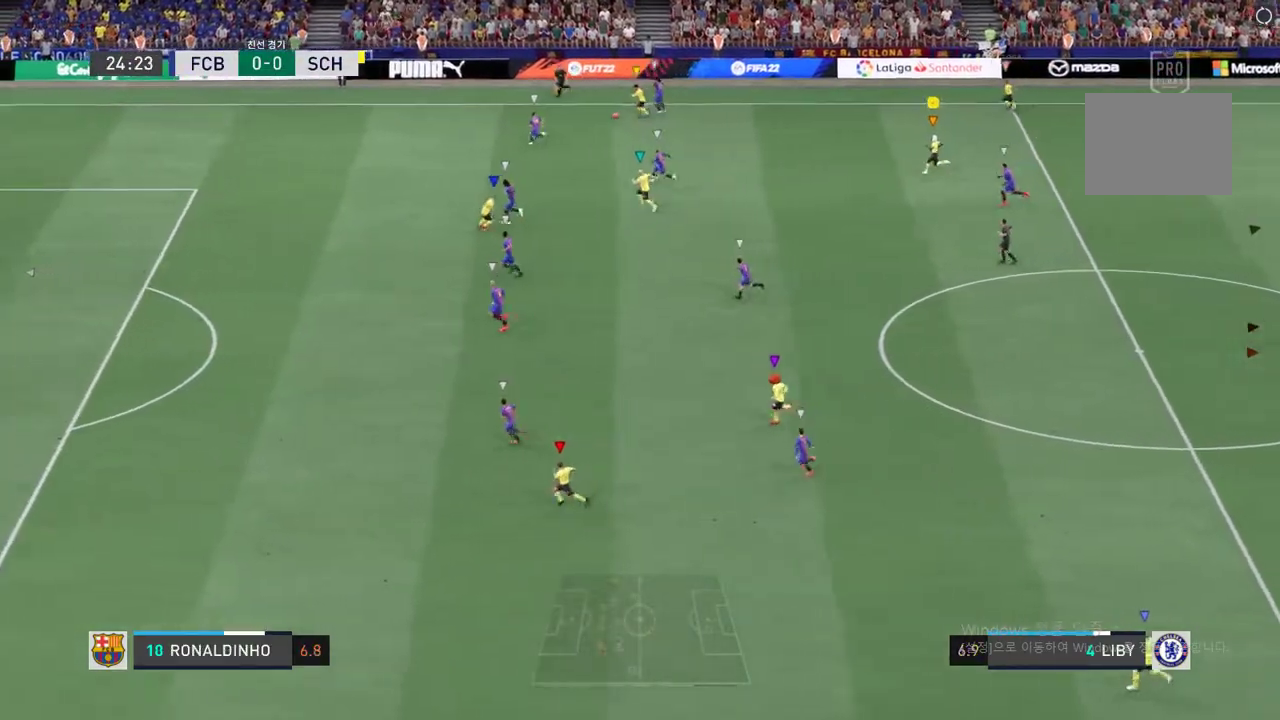
Gameplay with a controller (Xbox layout); each line is a JSON object with the inputs held at the frame after it. "events" lists button and stick changes between this image and that frame as [ms after this image, input, new state], when the widget could be followed in between. Not read: A L3 R3.
{"buttons": [], "left_stick": "left", "right_stick": "center", "events": []}
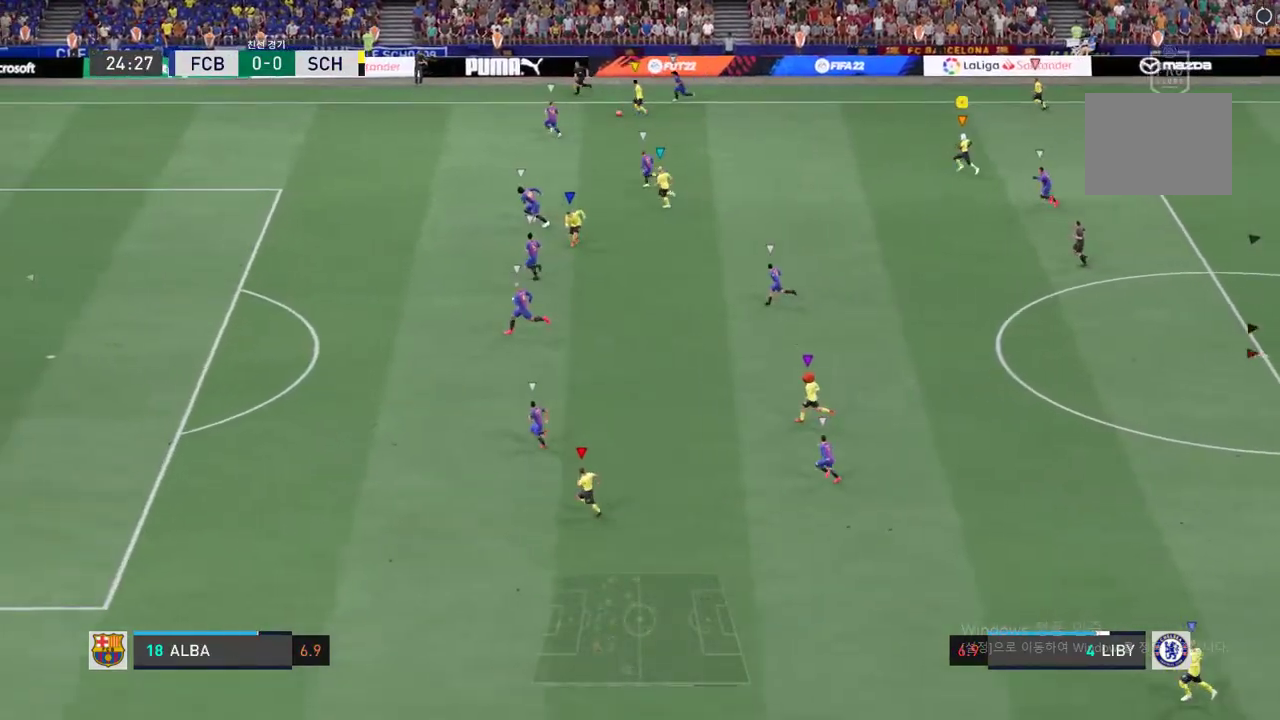
{"buttons": [], "left_stick": "left", "right_stick": "center", "events": []}
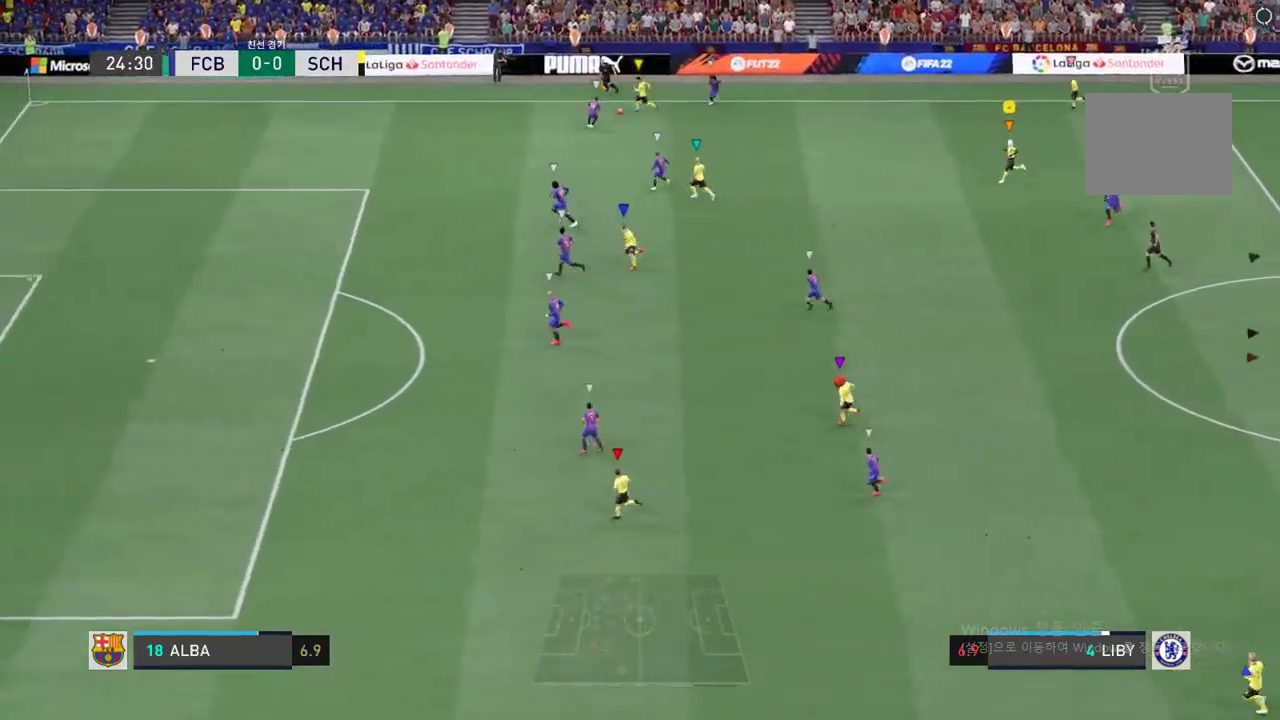
{"buttons": [], "left_stick": "left", "right_stick": "center", "events": [[303, "left_stick", "center"], [488, "left_stick", "left"]]}
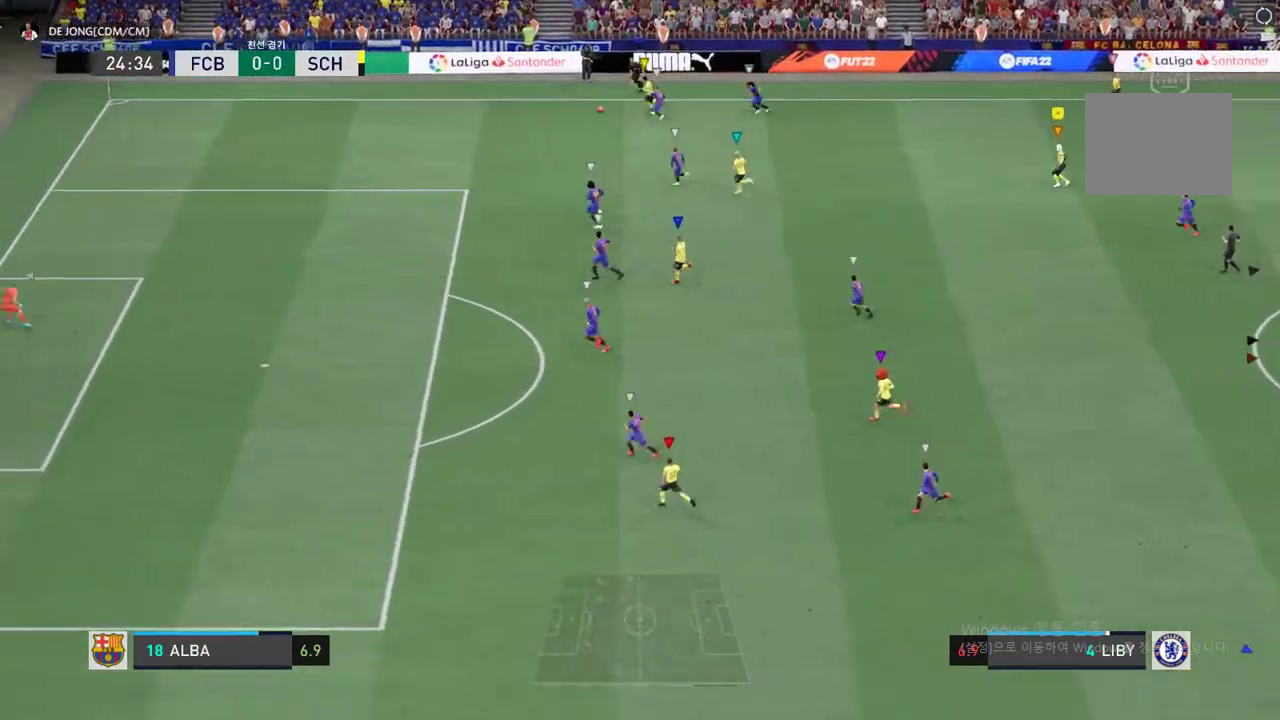
{"buttons": [], "left_stick": "left", "right_stick": "center", "events": []}
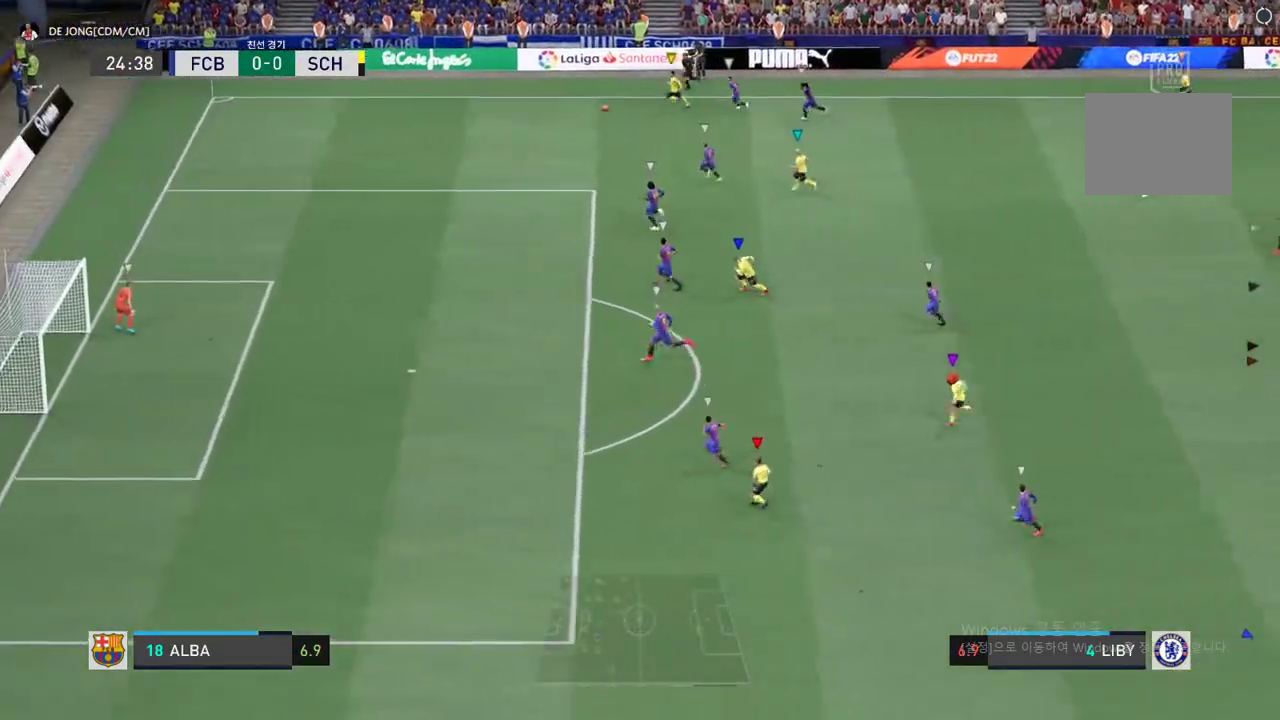
{"buttons": ["R2"], "left_stick": "left", "right_stick": "center", "events": [[50, "R2", "down"]]}
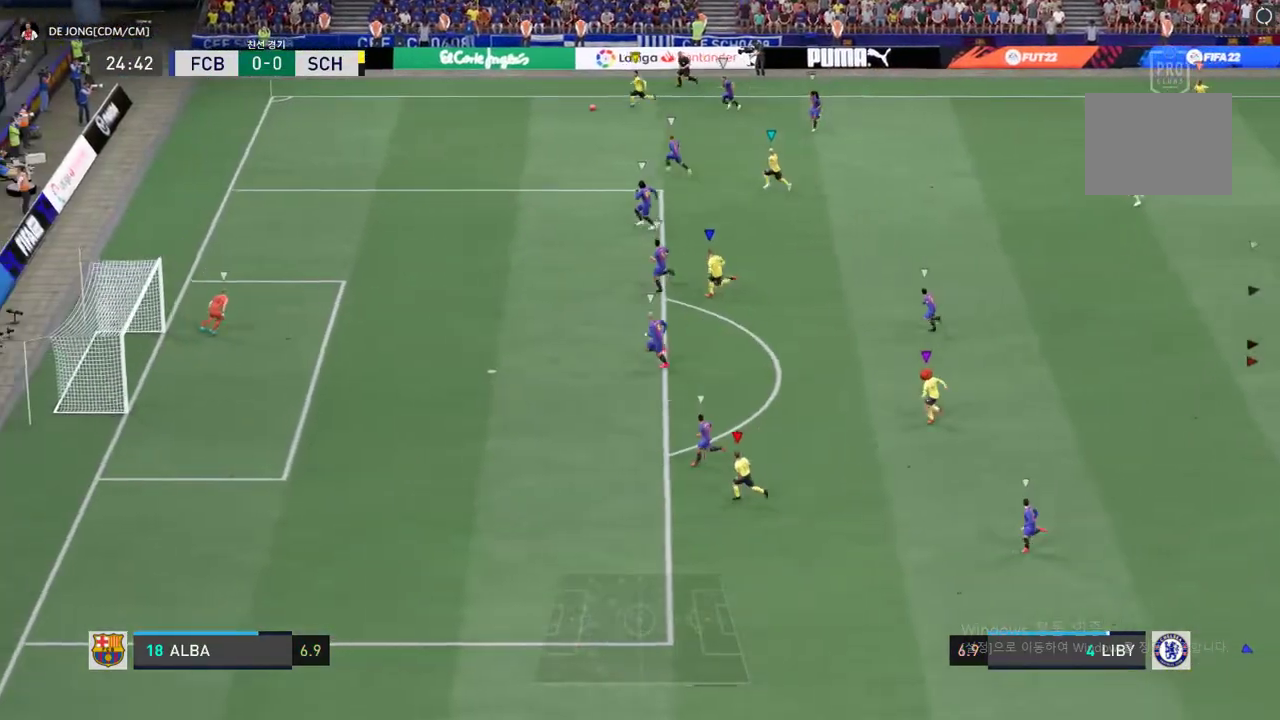
{"buttons": ["R2"], "left_stick": "down-left", "right_stick": "center", "events": [[421, "left_stick", "down-left"]]}
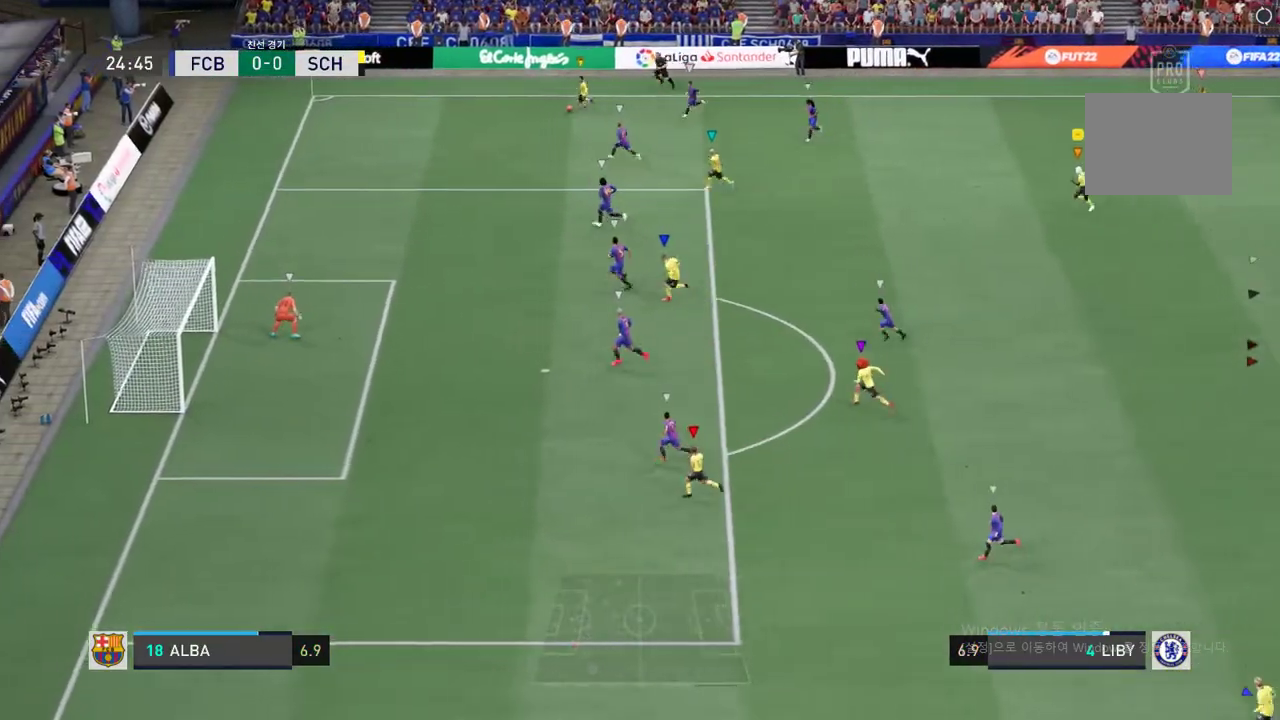
{"buttons": ["R2"], "left_stick": "down-left", "right_stick": "center", "events": []}
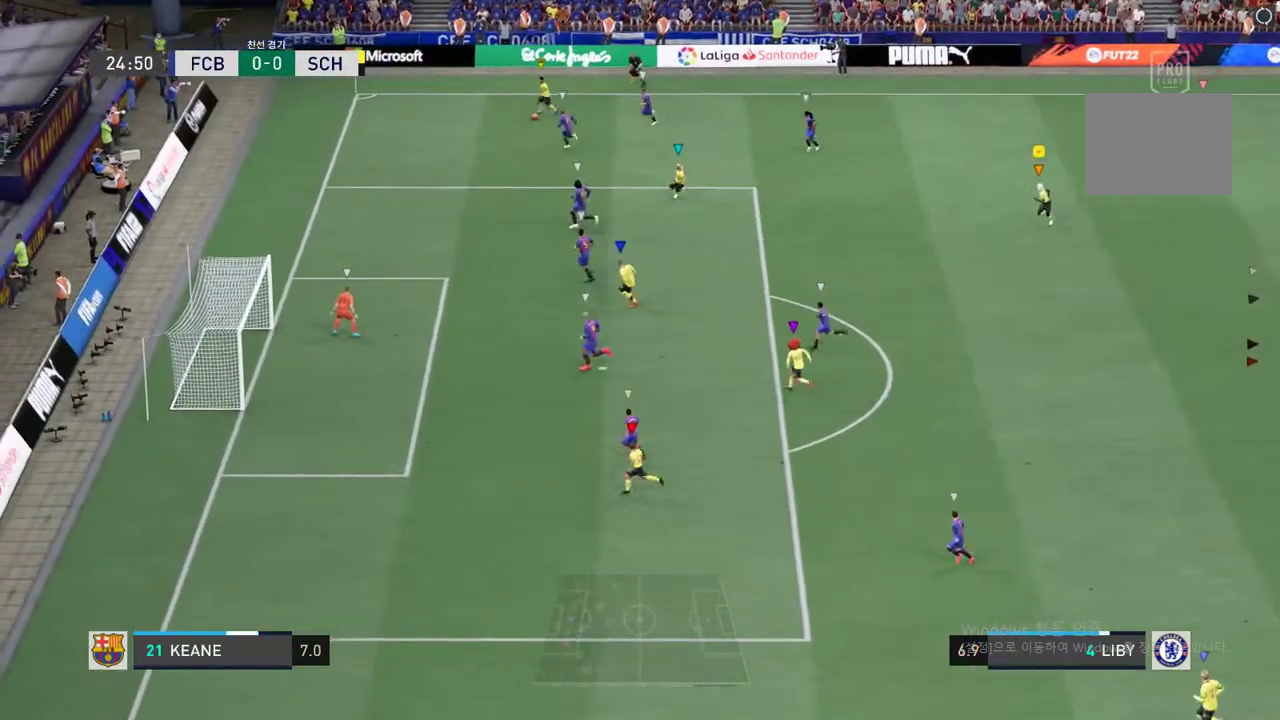
{"buttons": [], "left_stick": "center", "right_stick": "center", "events": [[34, "R2", "up"], [67, "left_stick", "center"], [252, "left_stick", "left"], [454, "left_stick", "center"]]}
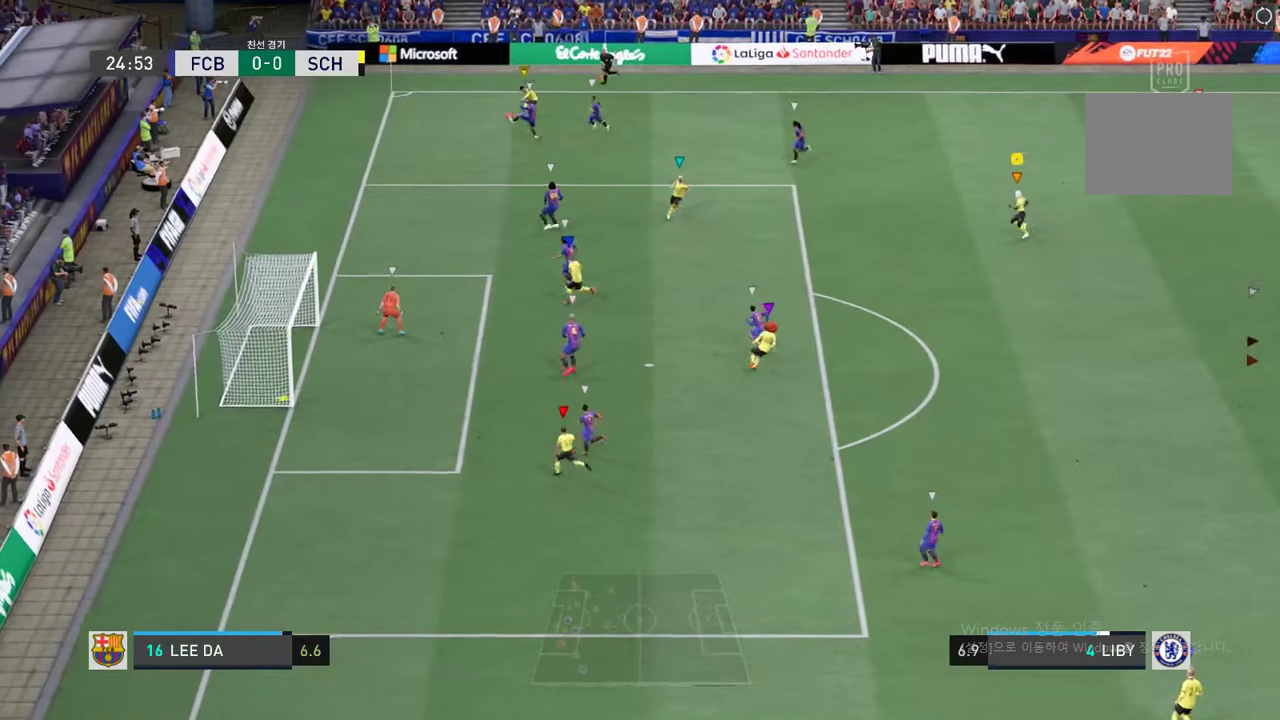
{"buttons": [], "left_stick": "left", "right_stick": "center", "events": [[471, "left_stick", "left"]]}
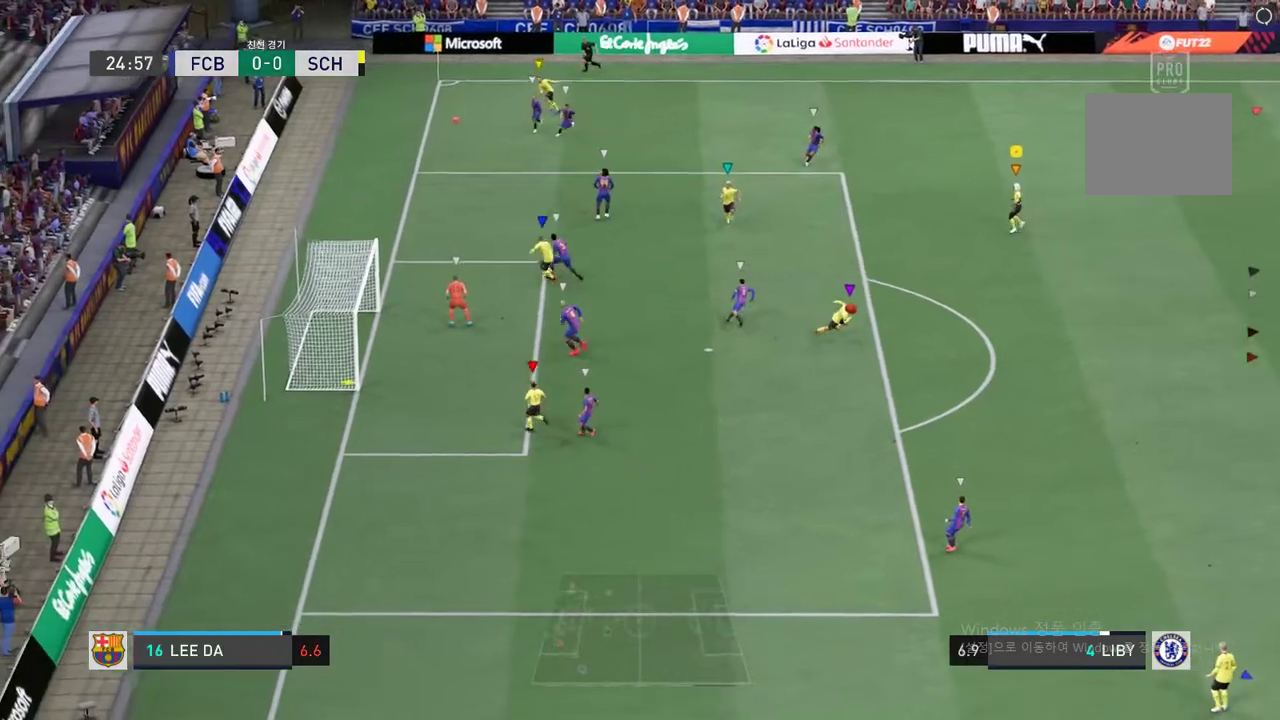
{"buttons": [], "left_stick": "down-left", "right_stick": "center", "events": [[168, "left_stick", "down-left"]]}
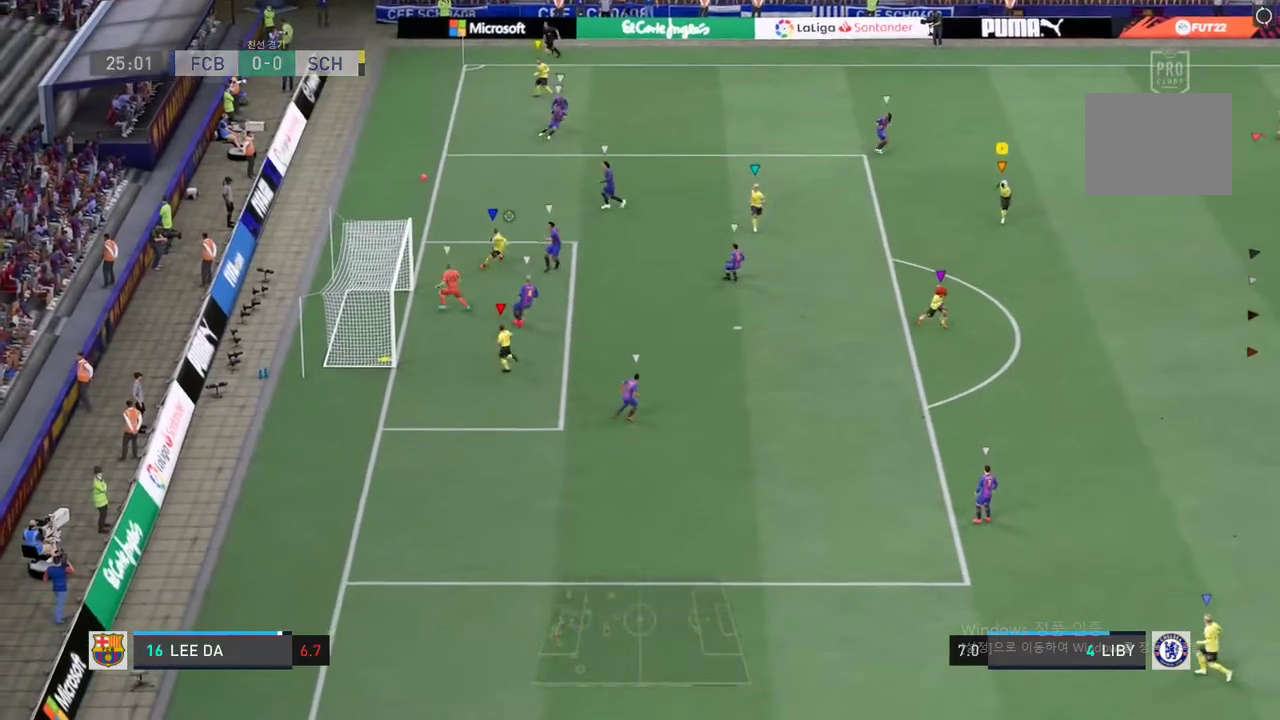
{"buttons": [], "left_stick": "center", "right_stick": "center", "events": [[34, "left_stick", "center"]]}
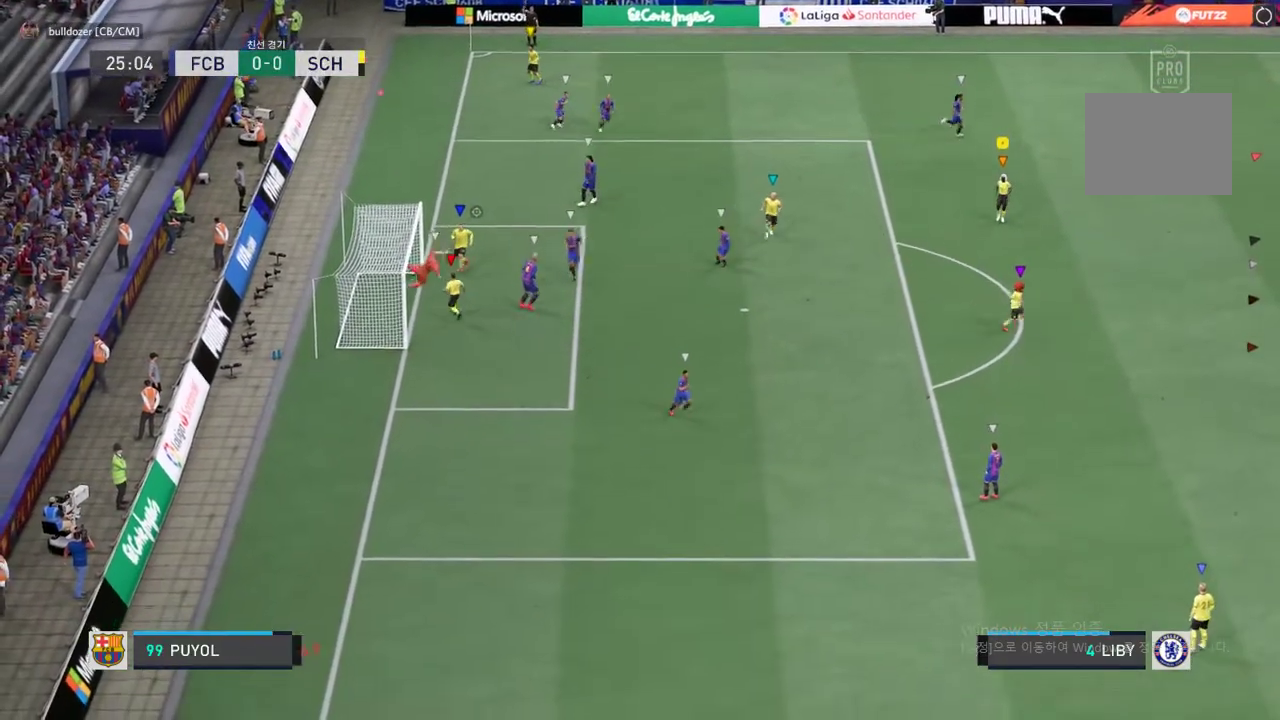
{"buttons": [], "left_stick": "center", "right_stick": "center", "events": []}
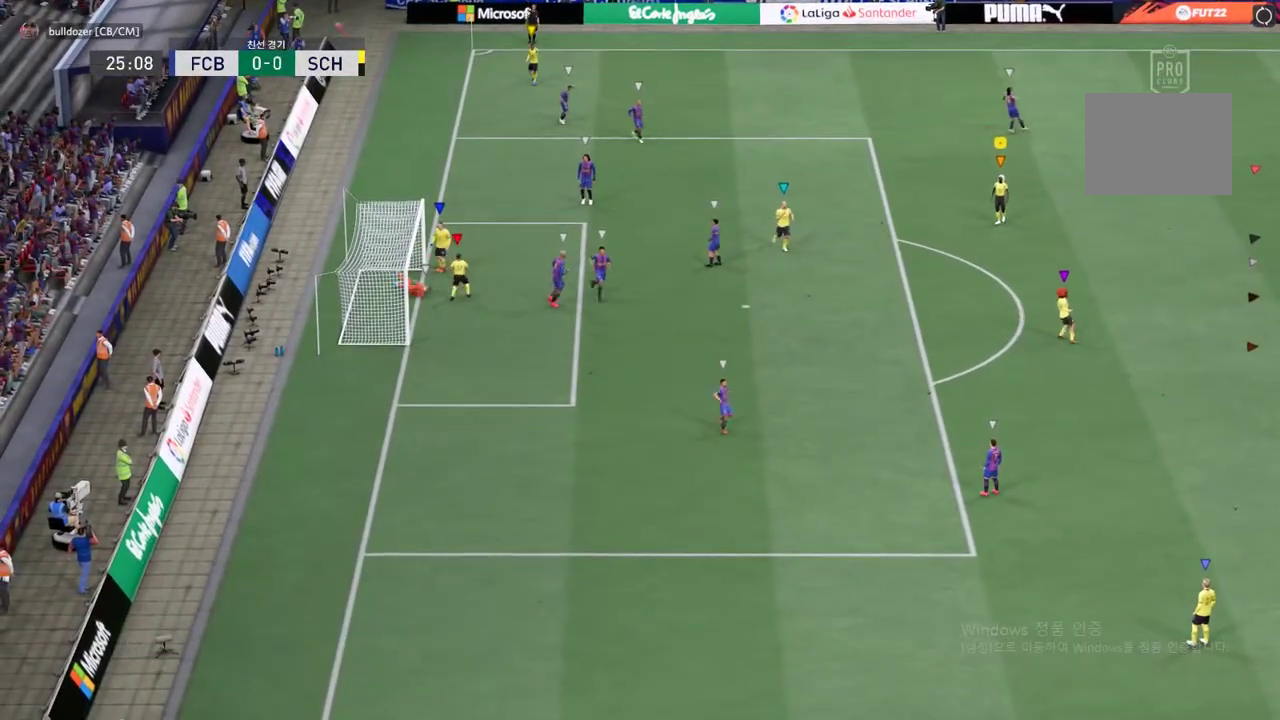
{"buttons": [], "left_stick": "center", "right_stick": "center", "events": []}
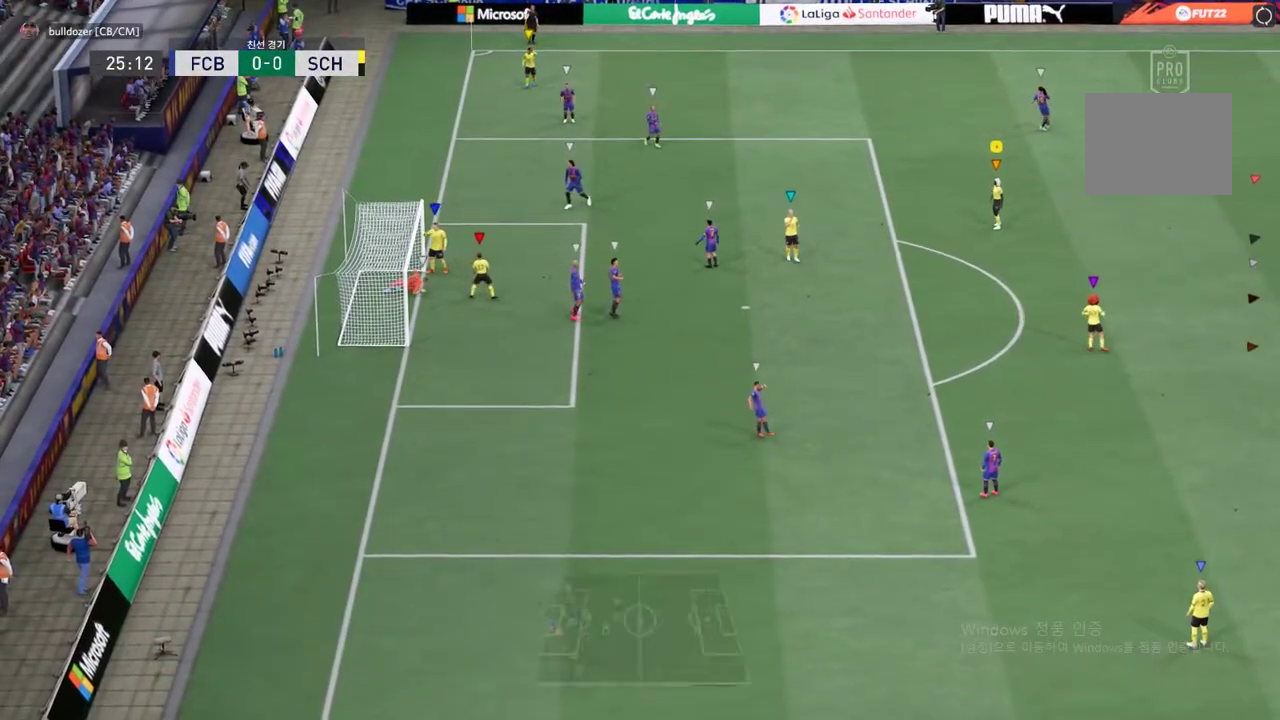
{"buttons": [], "left_stick": "center", "right_stick": "center", "events": []}
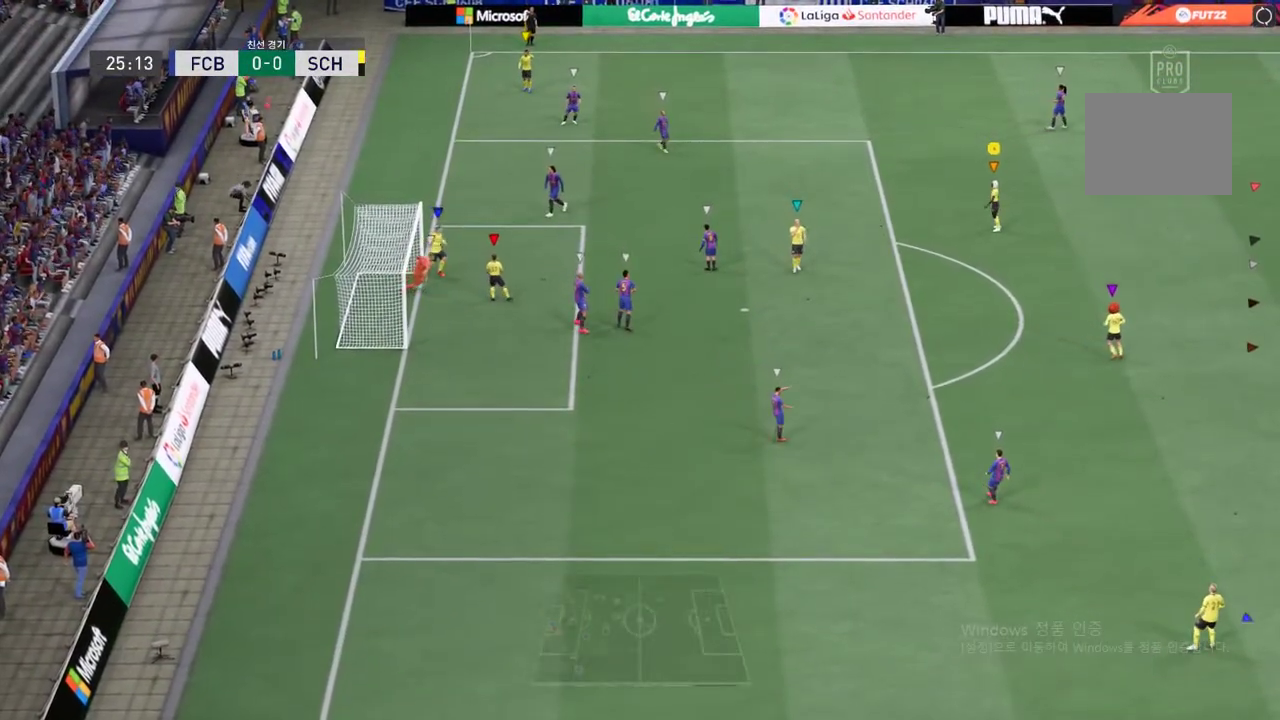
{"buttons": [], "left_stick": "center", "right_stick": "center", "events": []}
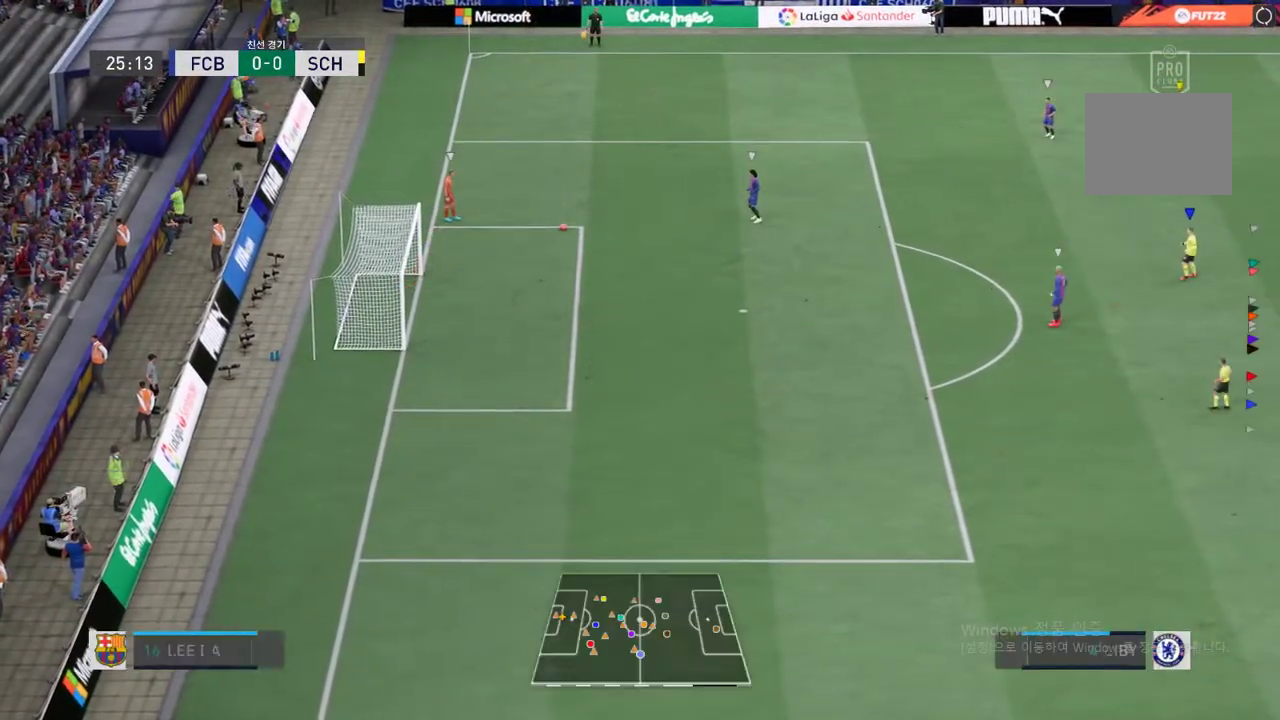
{"buttons": [], "left_stick": "center", "right_stick": "center", "events": []}
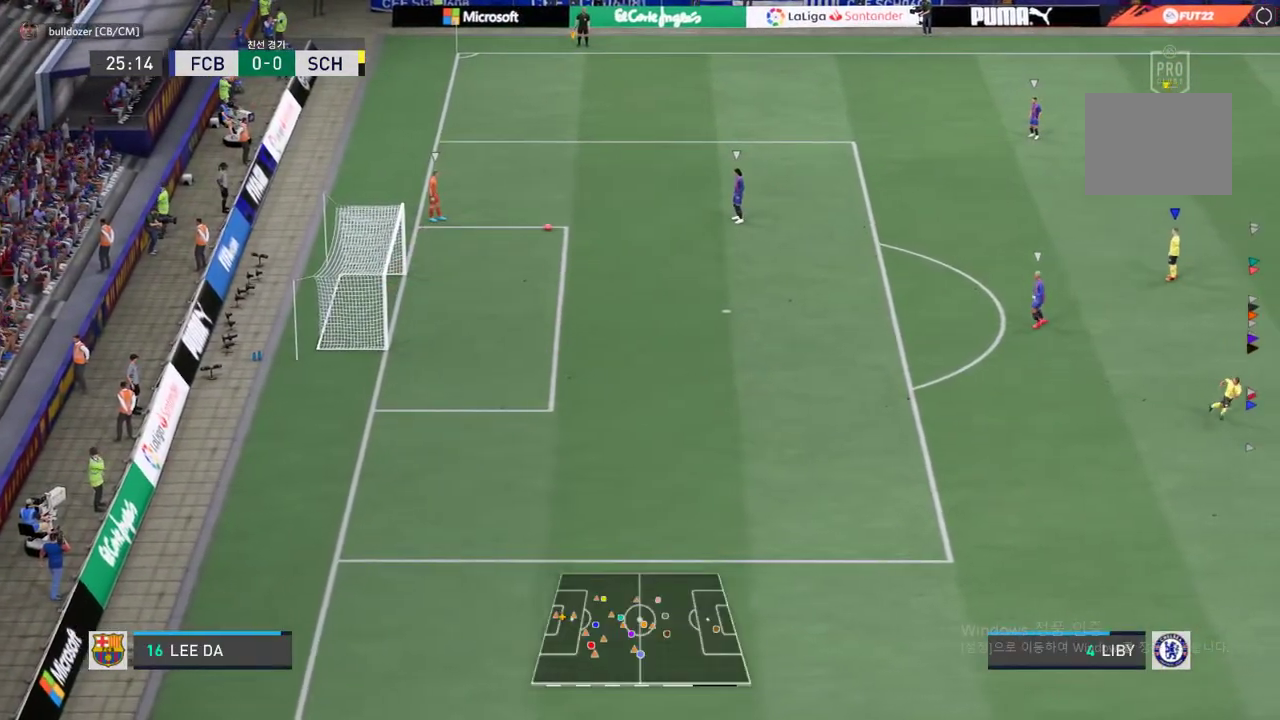
{"buttons": [], "left_stick": "center", "right_stick": "center", "events": []}
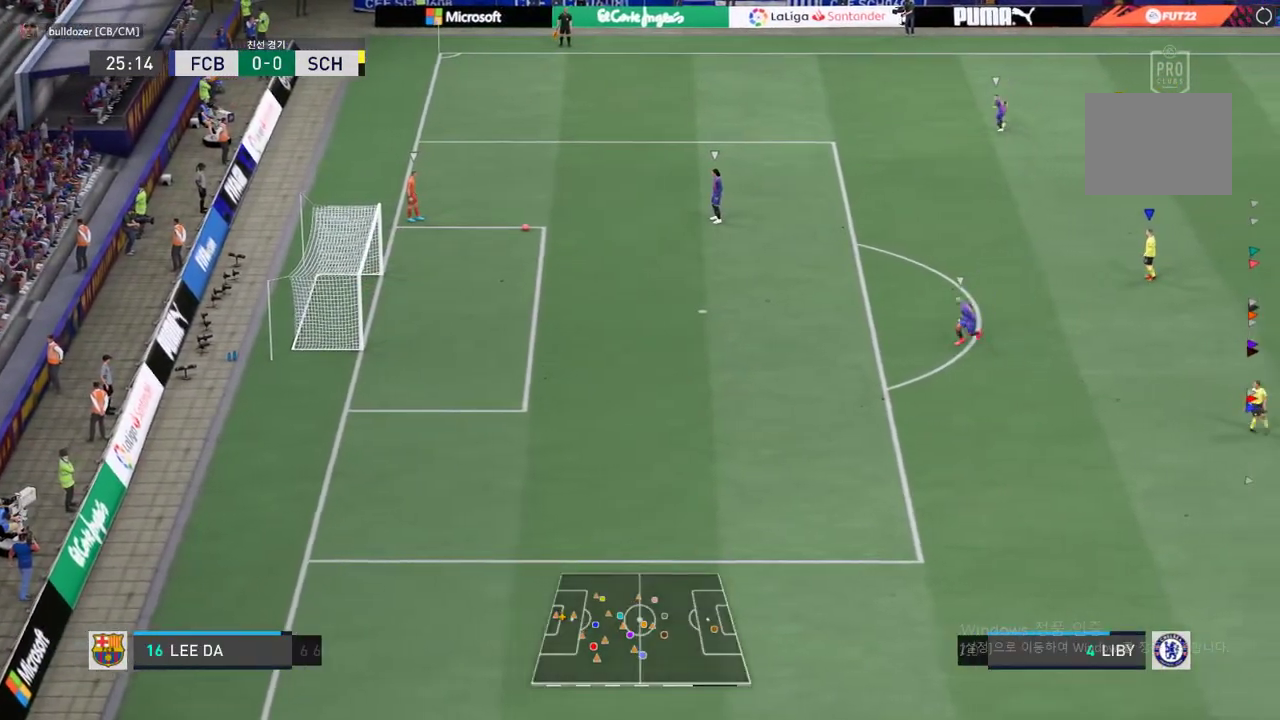
{"buttons": [], "left_stick": "center", "right_stick": "center", "events": []}
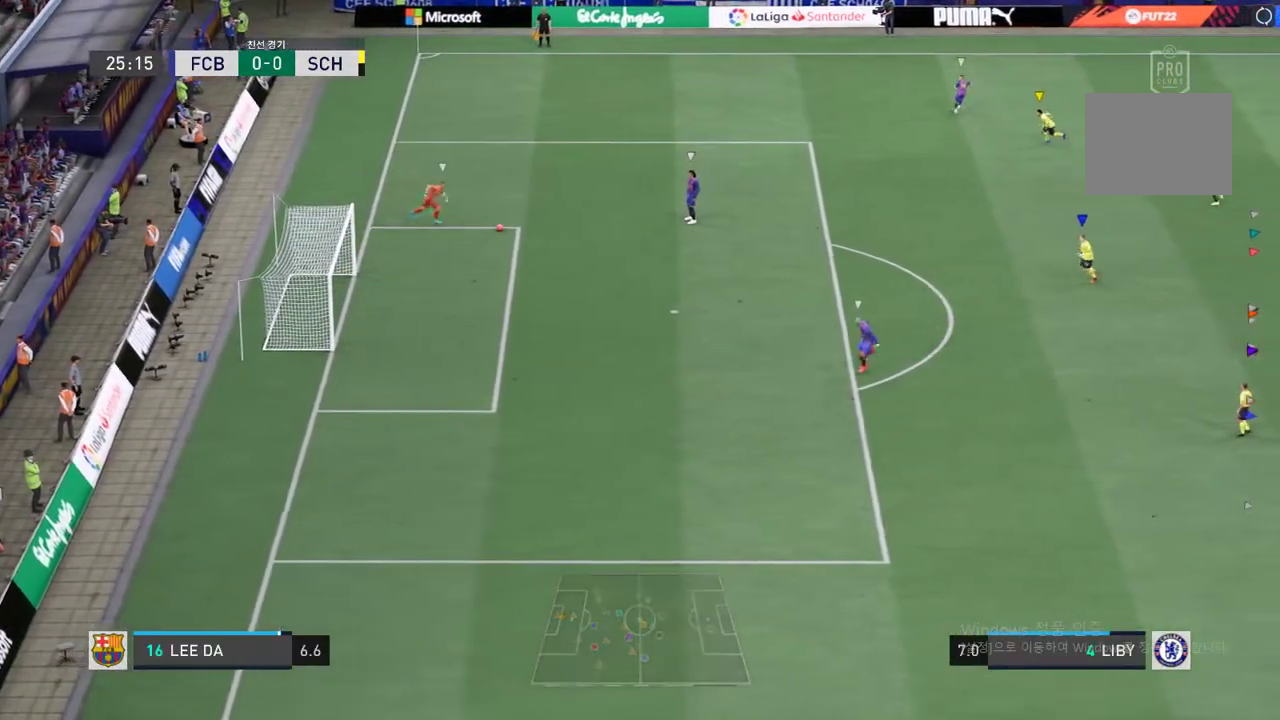
{"buttons": [], "left_stick": "up-left", "right_stick": "center", "events": [[437, "left_stick", "up-left"]]}
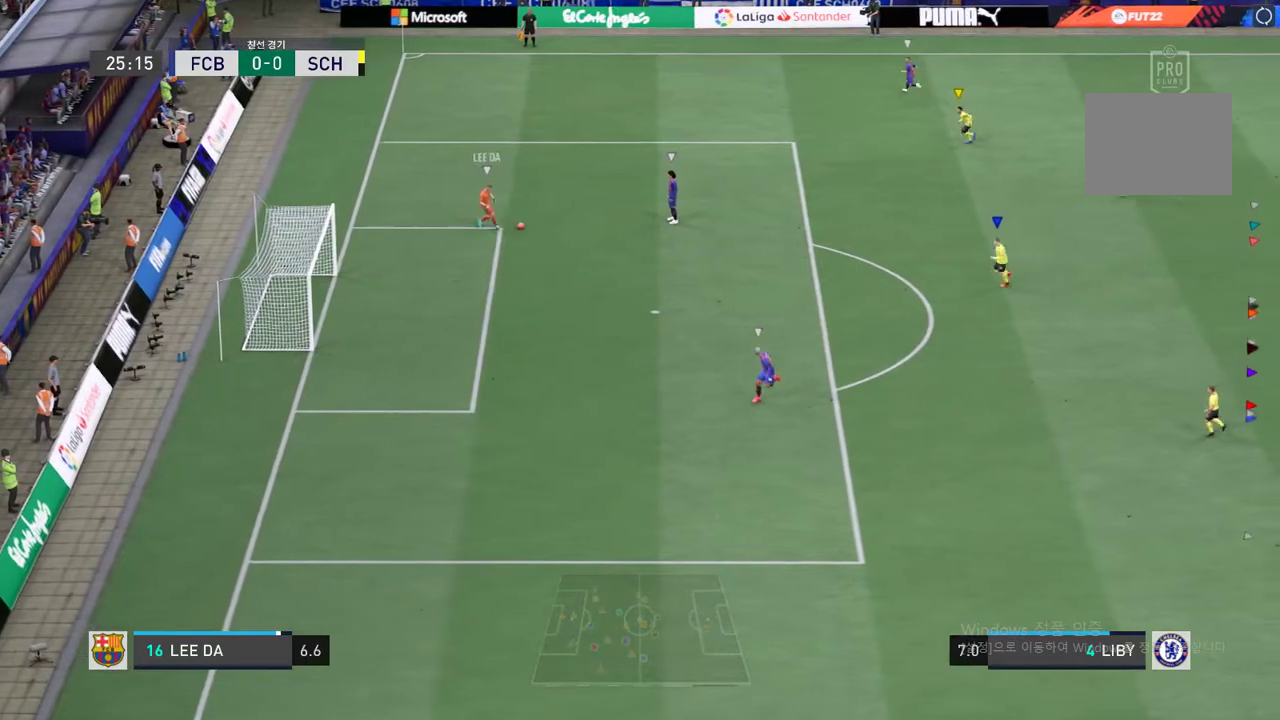
{"buttons": [], "left_stick": "center", "right_stick": "center", "events": [[454, "left_stick", "center"]]}